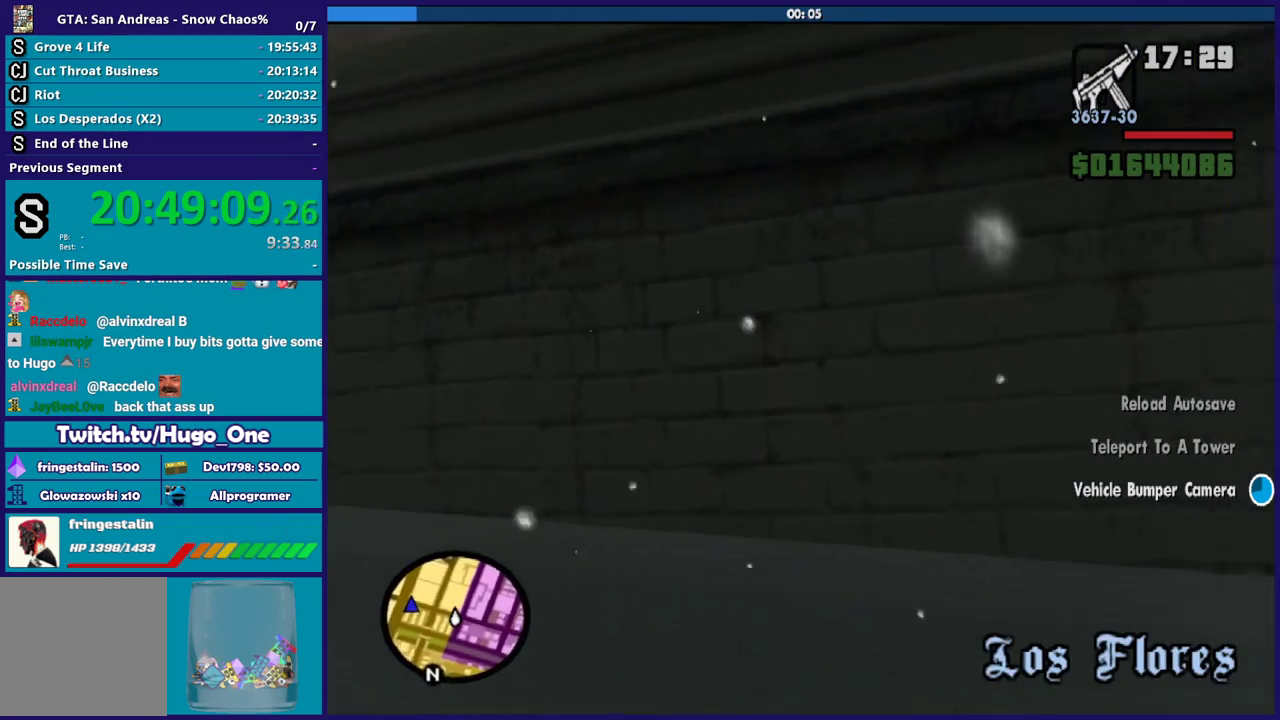
Gameplay with a controller (Xbox layout); each line is a JSON object with the inputs held at the frame after it. "events" lists button and stick changes between this image and that frame as [ms after this image, input, new state], when the widget could be followed in between.
{"buttons": ["R2"], "left_stick": "left", "right_stick": "left", "events": [[300, "left_stick", "center"], [467, "left_stick", "left"]]}
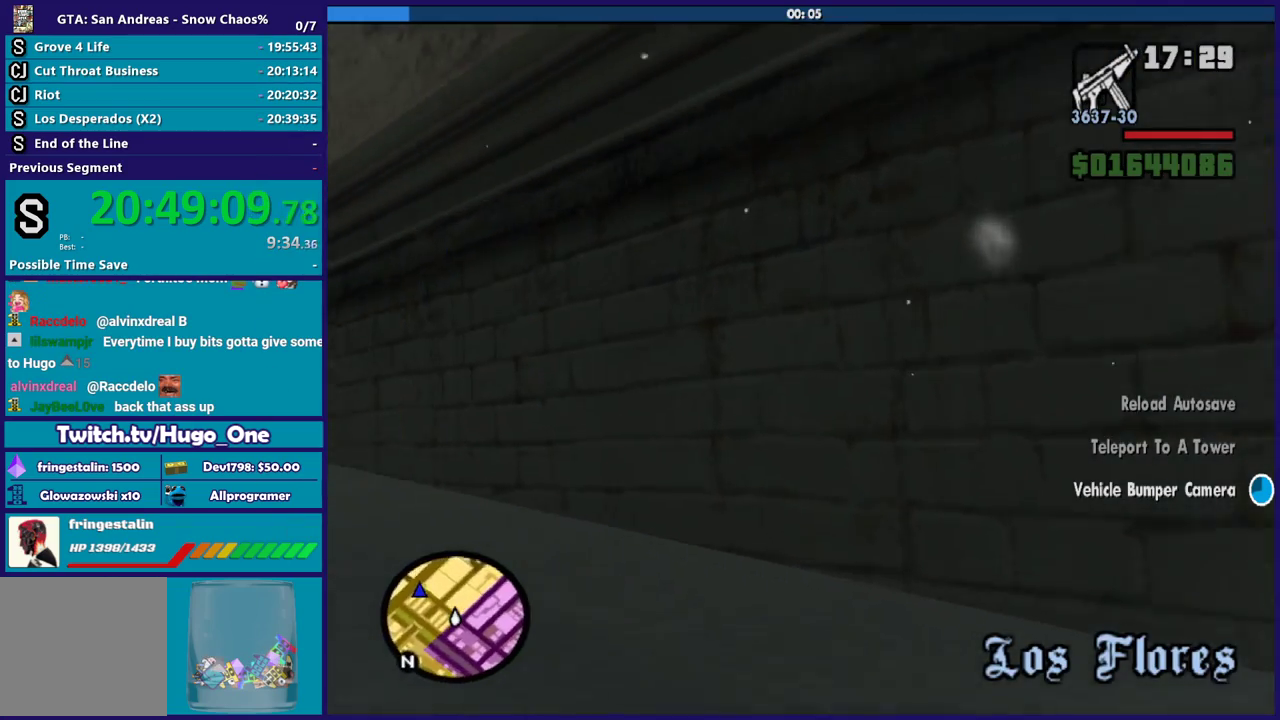
{"buttons": ["R2"], "left_stick": "center", "right_stick": "center", "events": [[301, "right_stick", "down-left"], [434, "left_stick", "center"], [501, "right_stick", "center"]]}
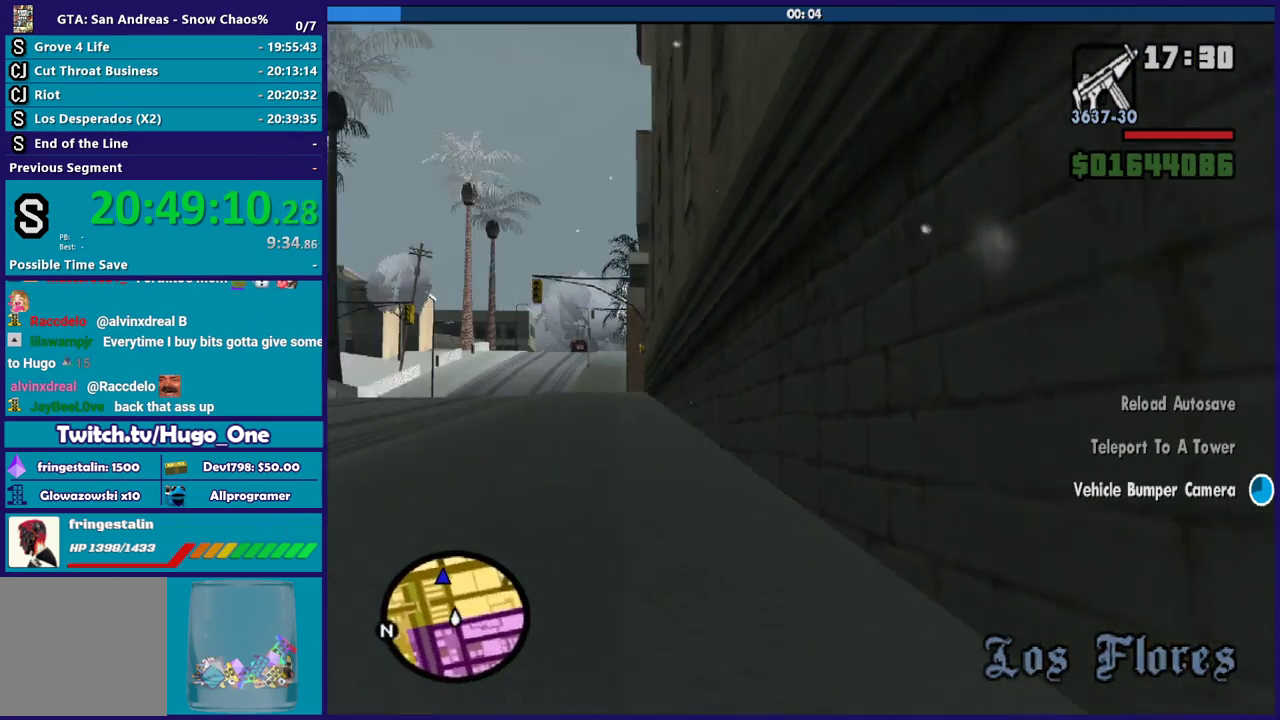
{"buttons": ["R2"], "left_stick": "right", "right_stick": "center", "events": [[66, "left_stick", "right"]]}
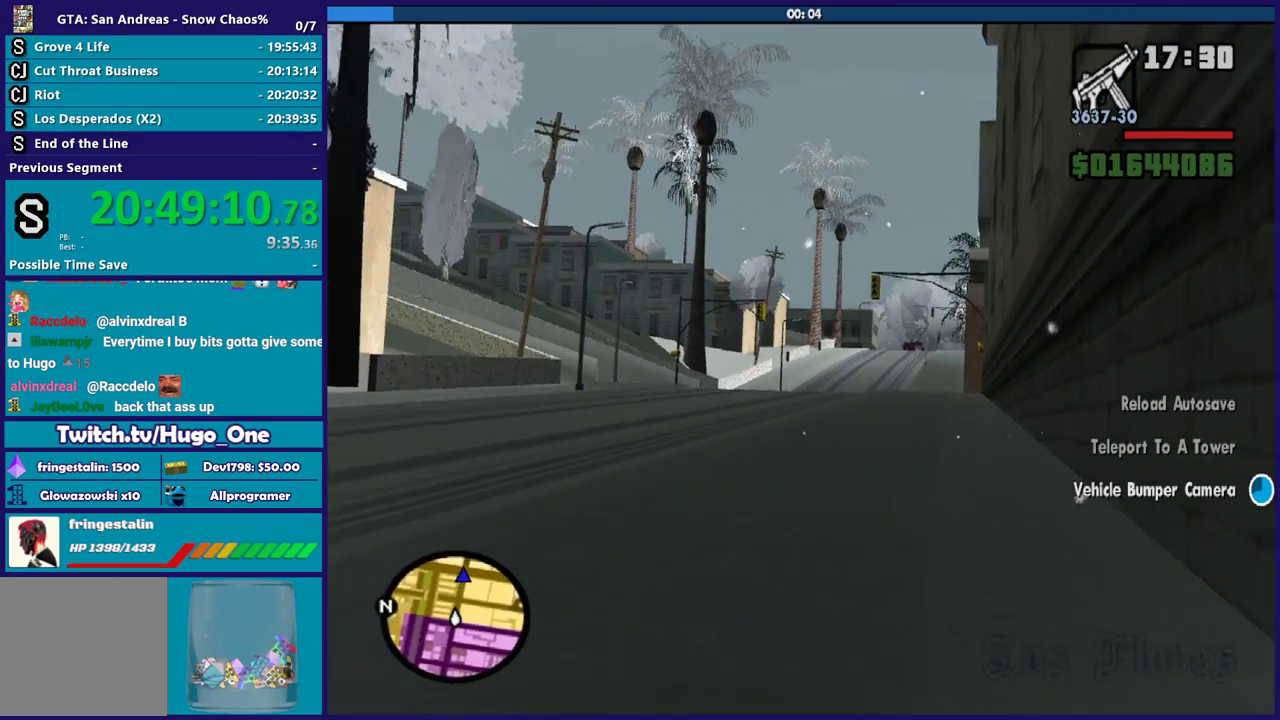
{"buttons": ["R2"], "left_stick": "left", "right_stick": "center", "events": [[334, "left_stick", "center"], [501, "left_stick", "left"]]}
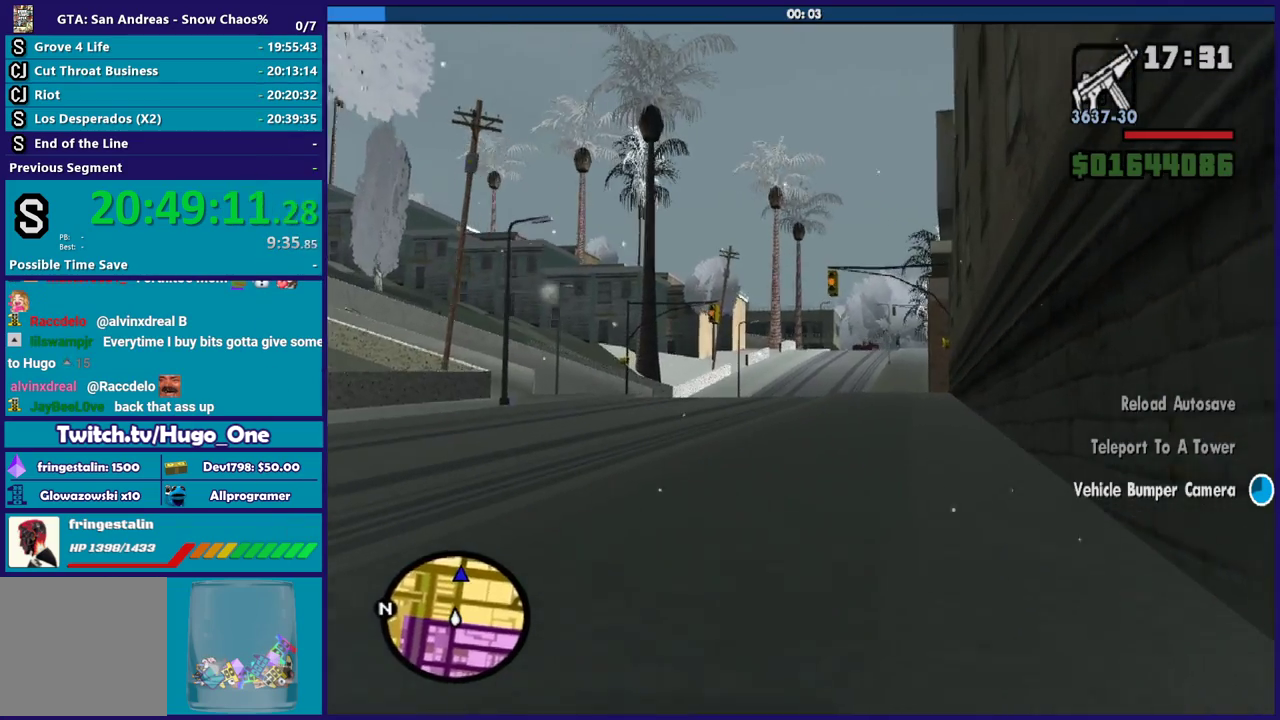
{"buttons": ["R2"], "left_stick": "center", "right_stick": "center", "events": [[133, "left_stick", "right"], [200, "left_stick", "center"]]}
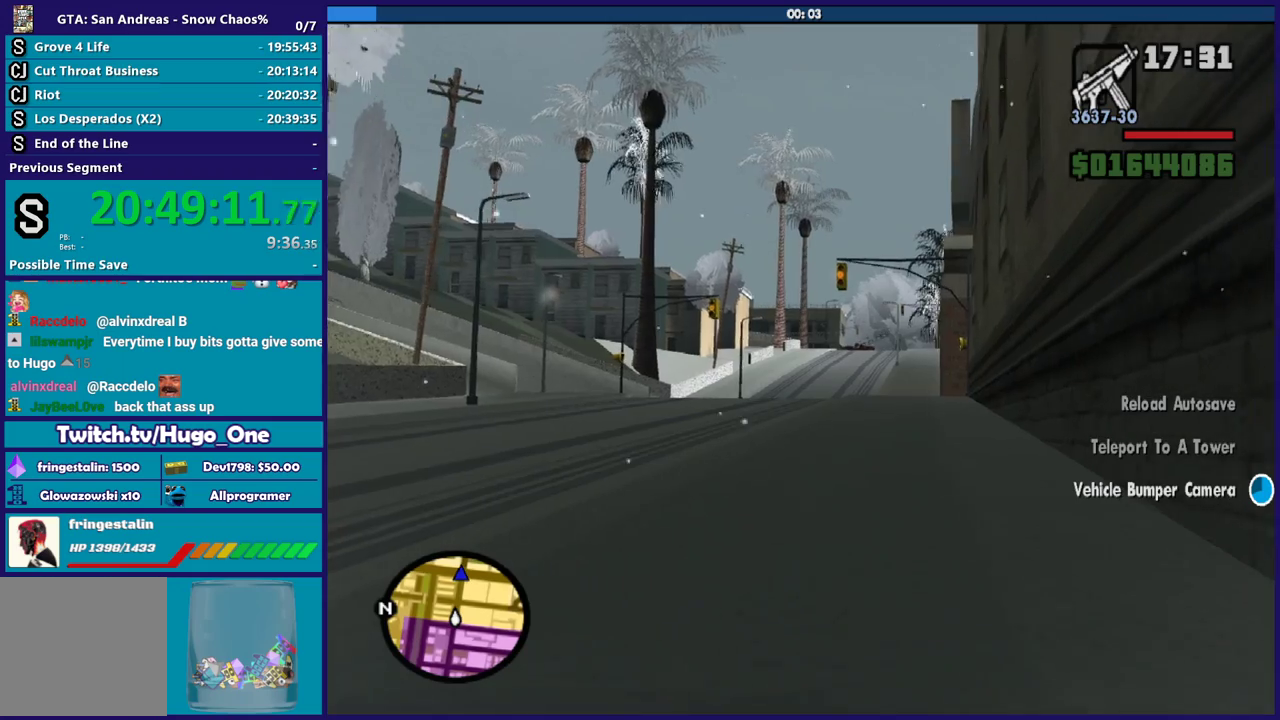
{"buttons": ["R2"], "left_stick": "center", "right_stick": "center", "events": [[200, "left_stick", "right"], [334, "left_stick", "center"]]}
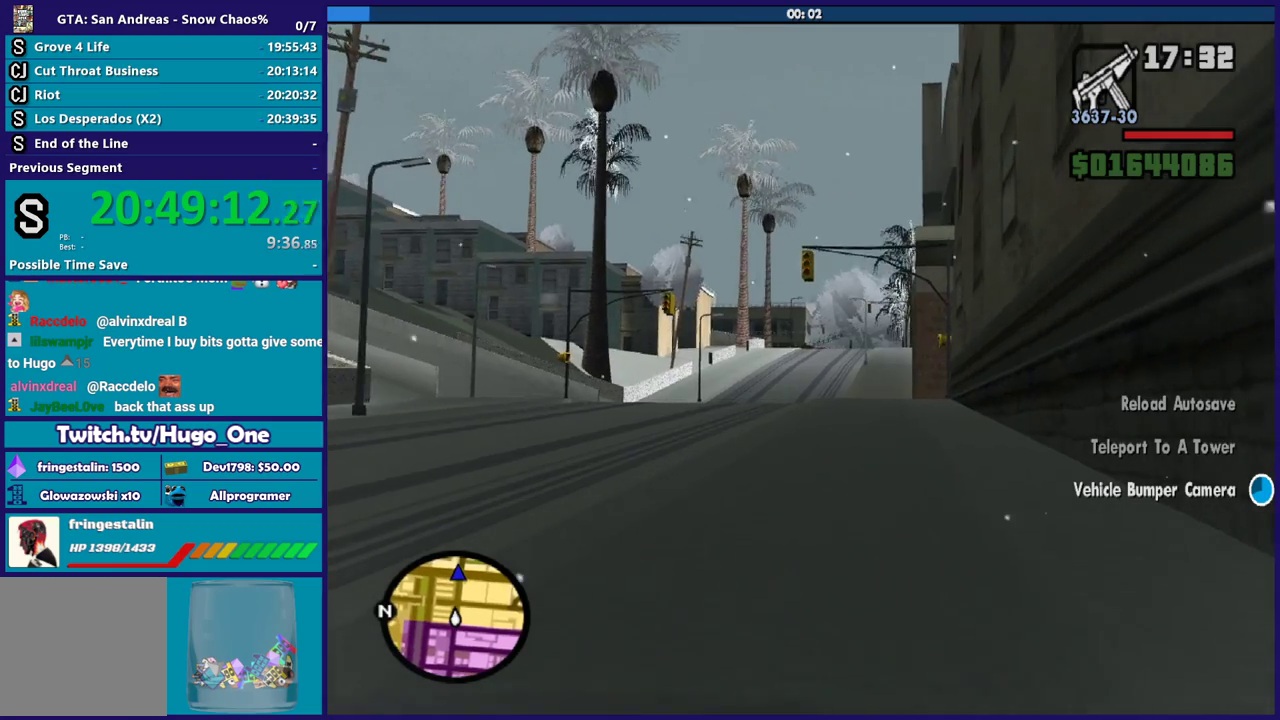
{"buttons": ["R2"], "left_stick": "center", "right_stick": "center", "events": []}
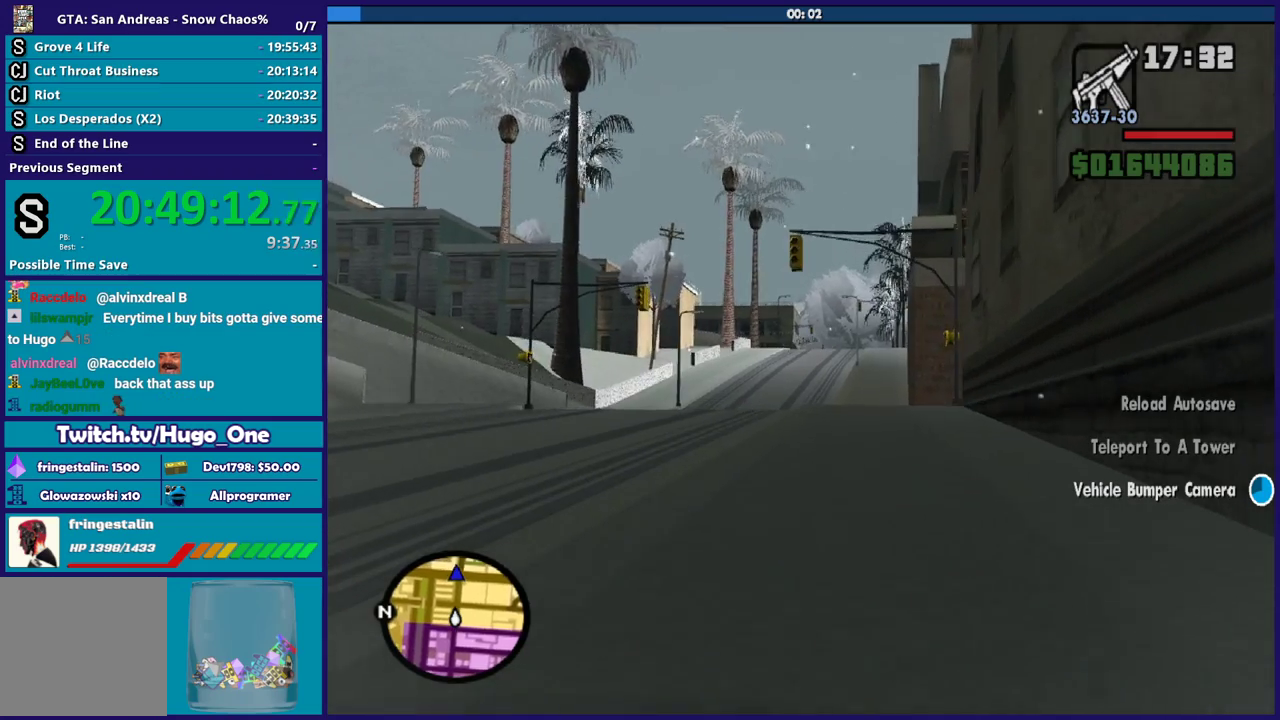
{"buttons": ["R2"], "left_stick": "center", "right_stick": "center", "events": []}
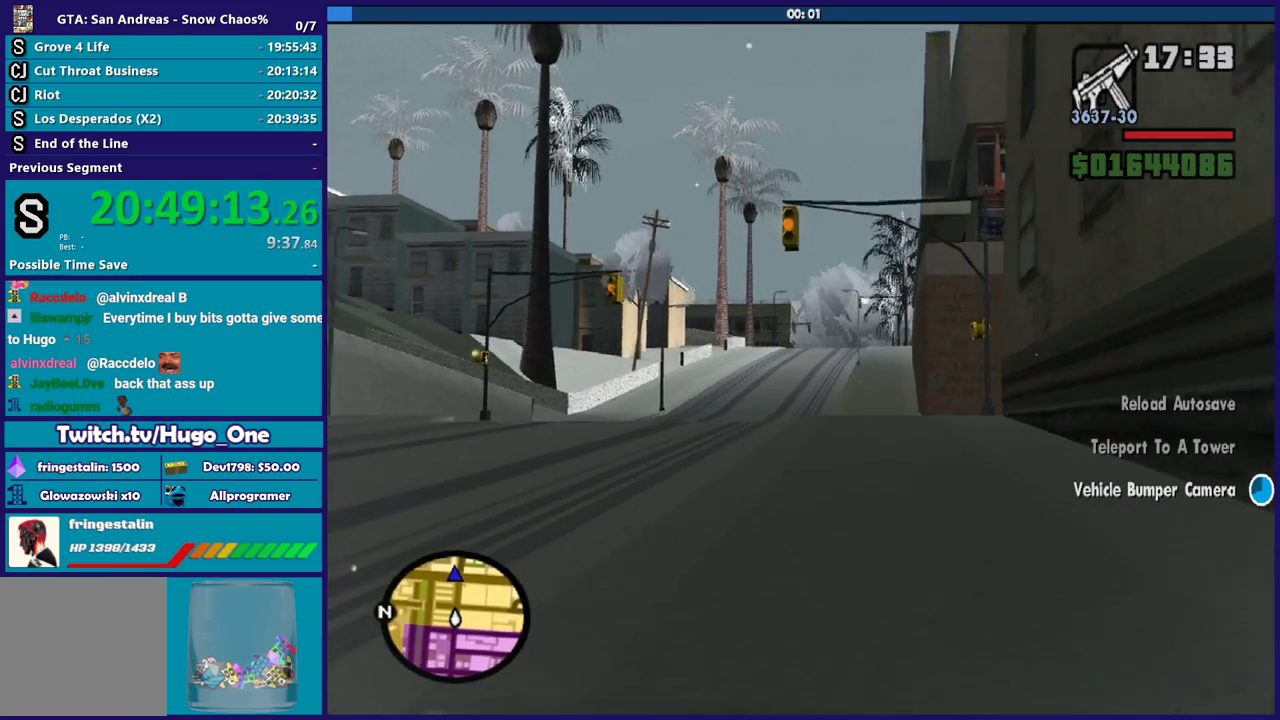
{"buttons": ["R2"], "left_stick": "center", "right_stick": "center", "events": []}
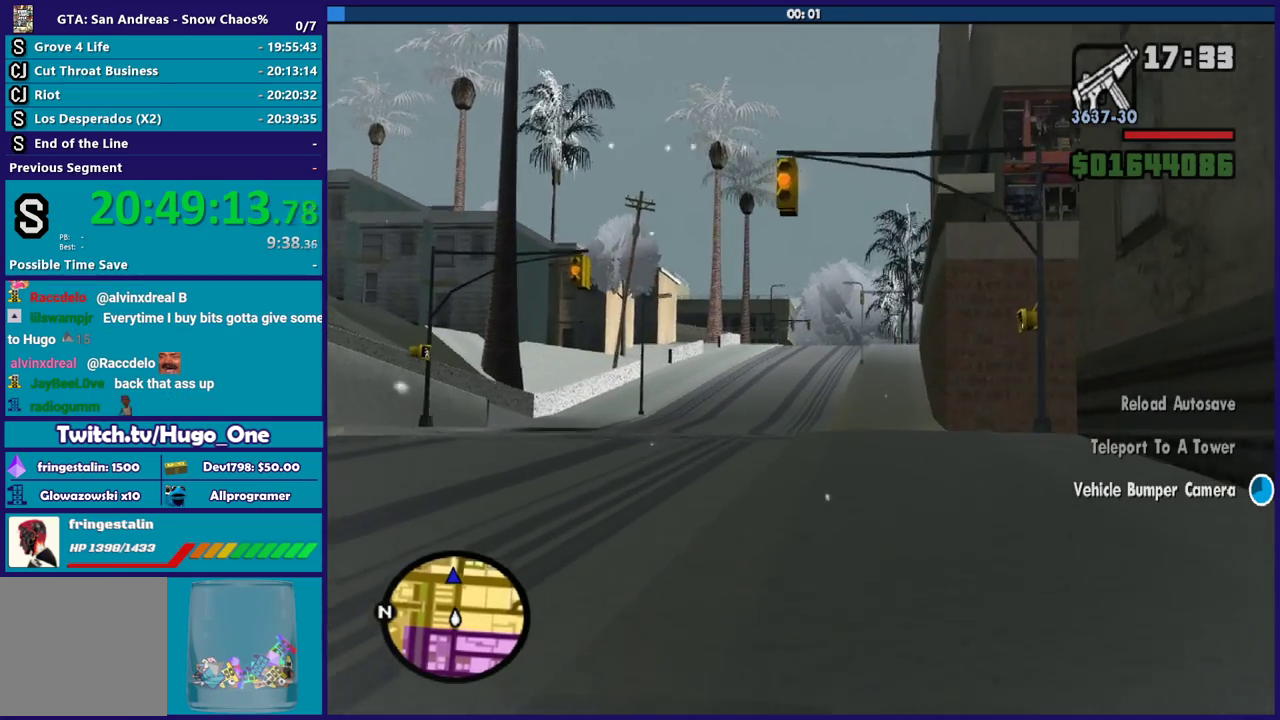
{"buttons": ["R2"], "left_stick": "center", "right_stick": "center", "events": []}
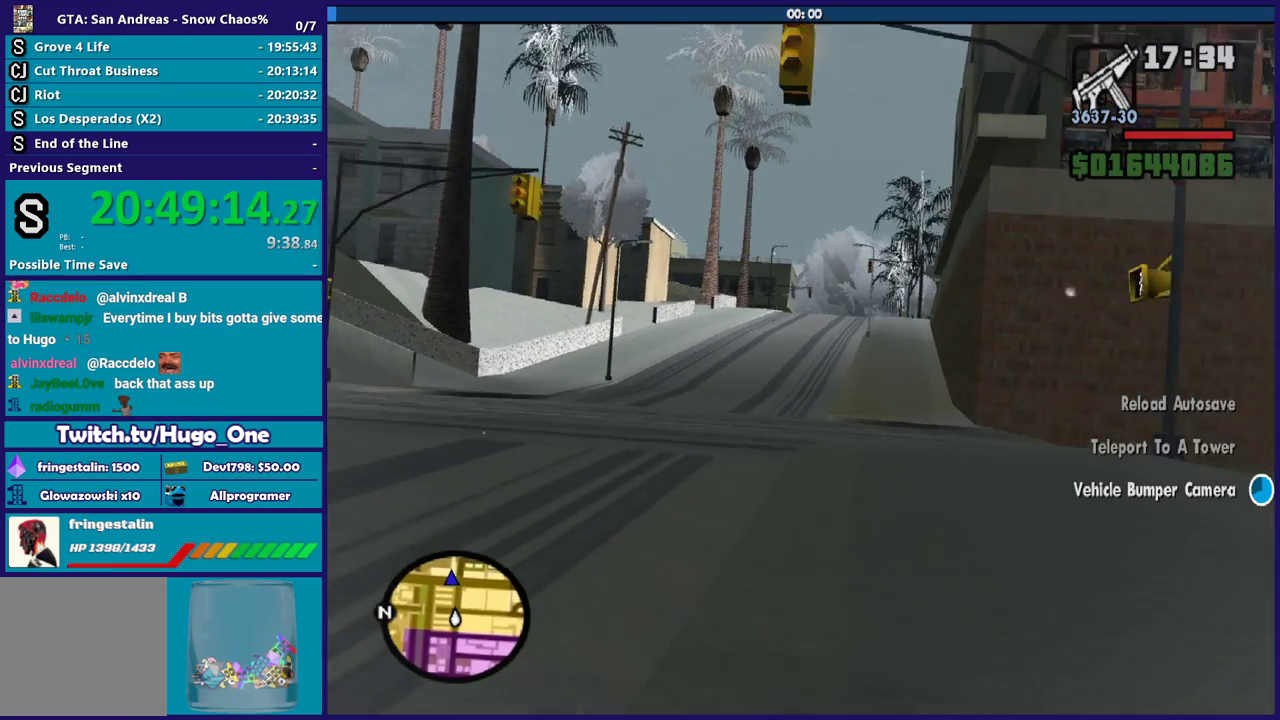
{"buttons": ["R2"], "left_stick": "center", "right_stick": "center", "events": []}
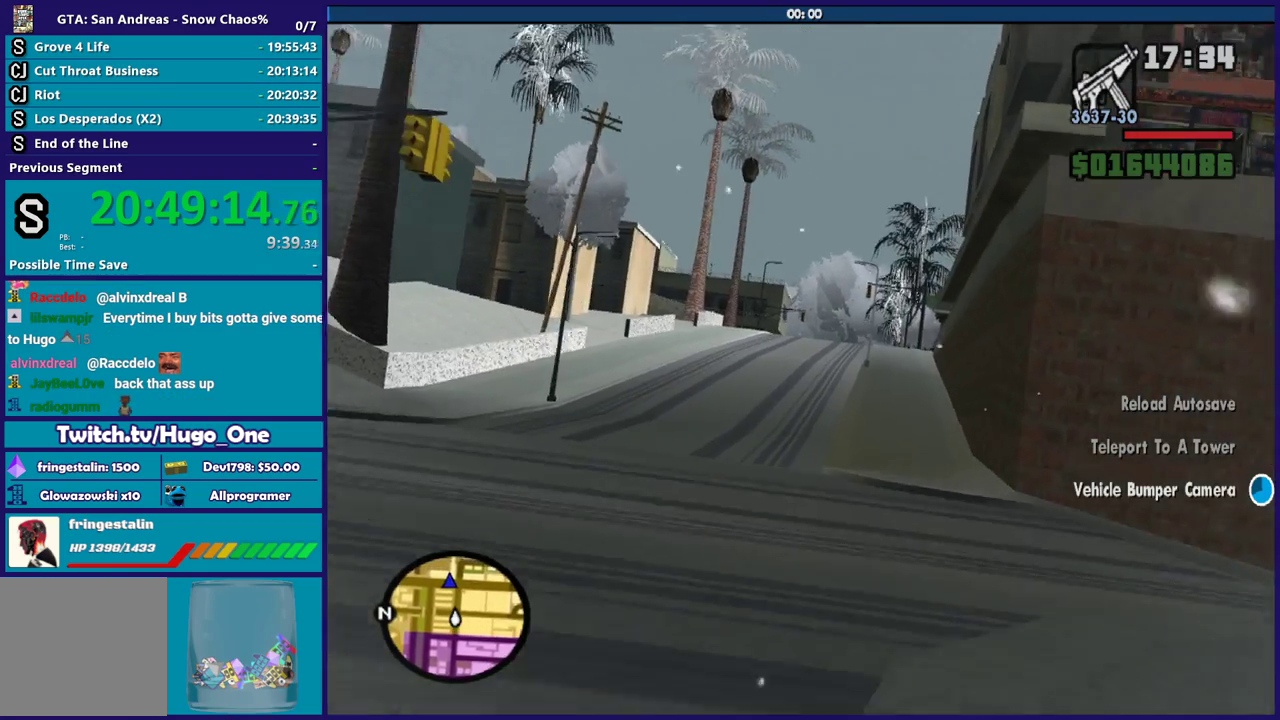
{"buttons": ["R2"], "left_stick": "center", "right_stick": "center", "events": [[167, "left_stick", "left"], [267, "left_stick", "center"]]}
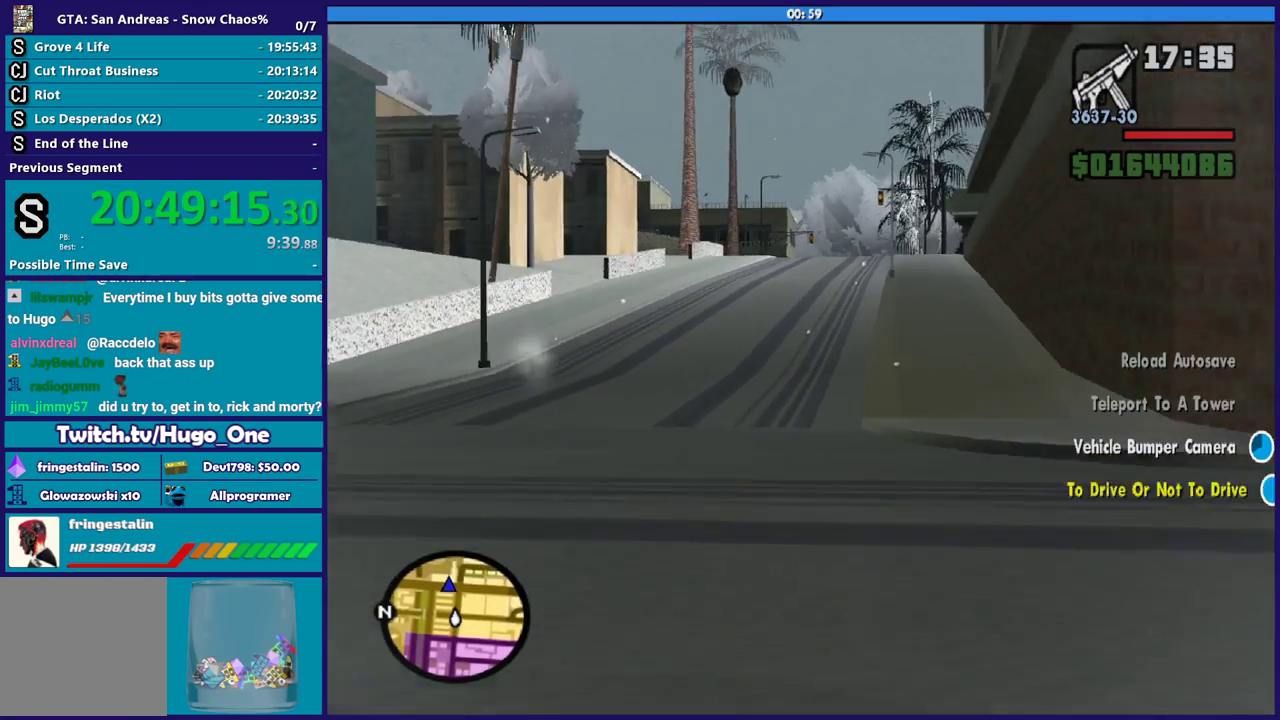
{"buttons": ["R2"], "left_stick": "center", "right_stick": "center", "events": [[66, "left_stick", "left"], [167, "left_stick", "center"], [233, "left_stick", "right"], [367, "left_stick", "center"]]}
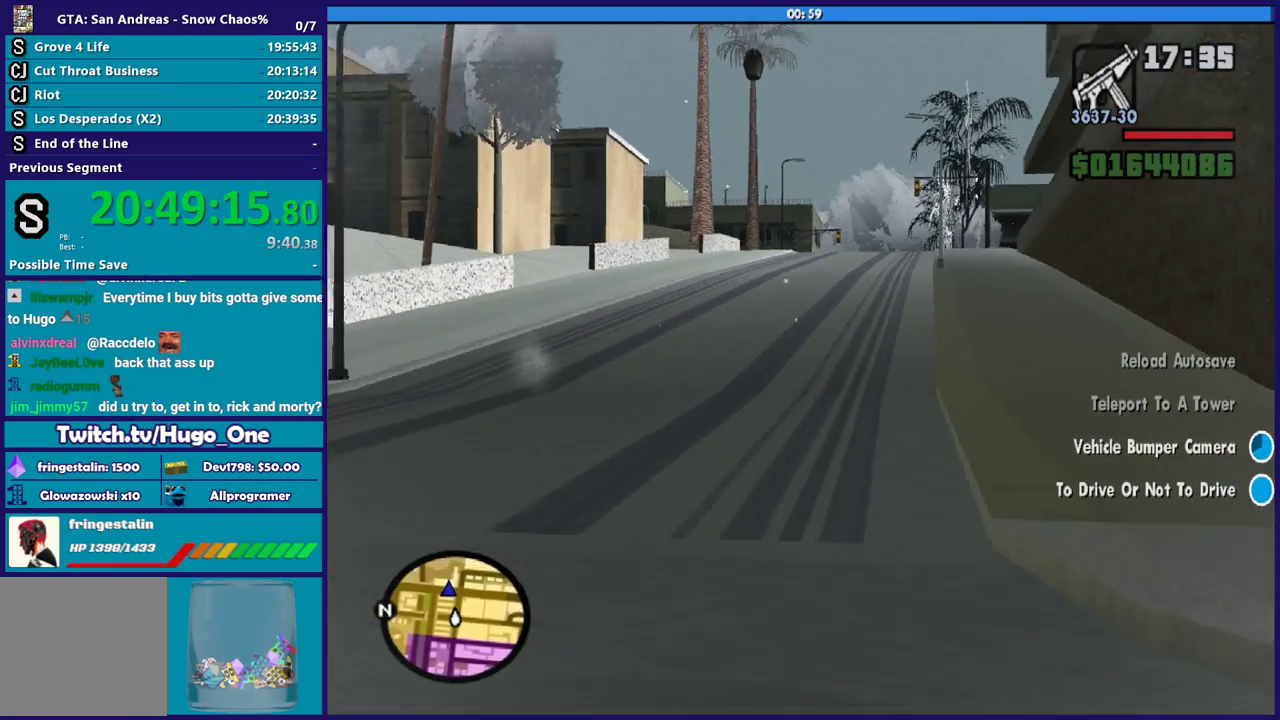
{"buttons": ["R2"], "left_stick": "center", "right_stick": "center", "events": [[100, "left_stick", "right"], [267, "left_stick", "center"]]}
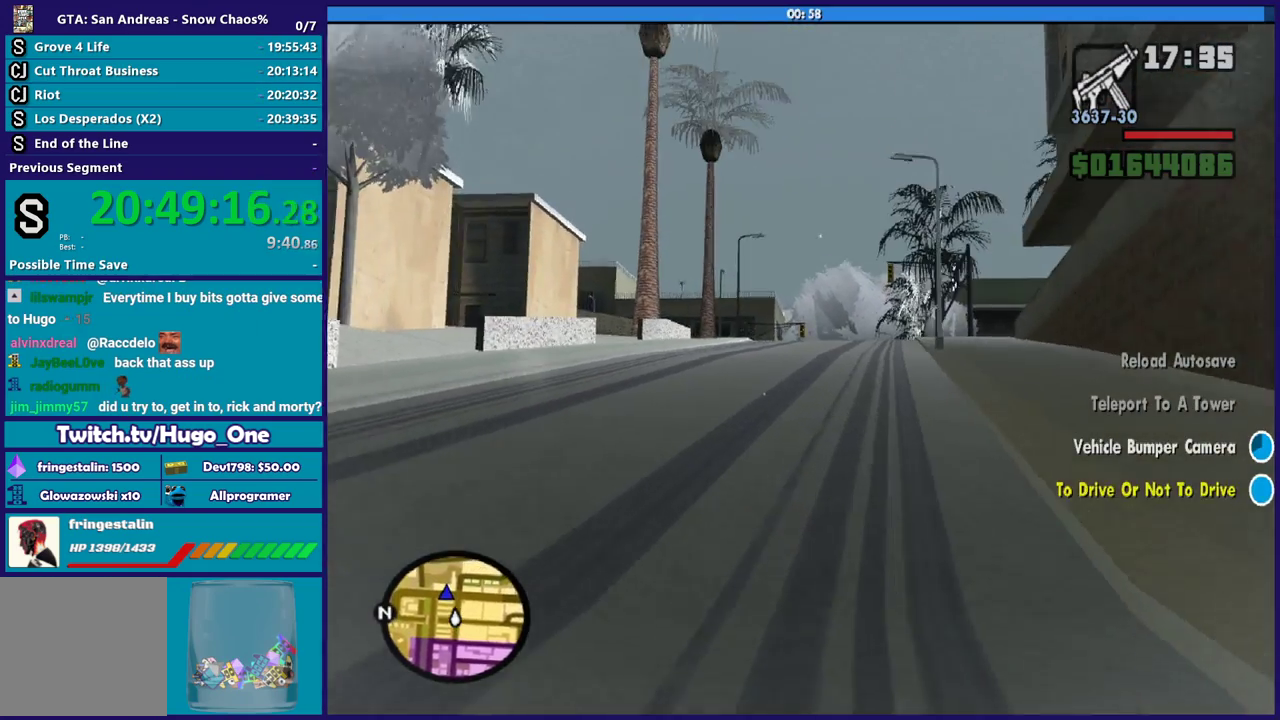
{"buttons": ["R2"], "left_stick": "center", "right_stick": "down-left", "events": [[133, "left_stick", "right"], [200, "left_stick", "down-right"], [267, "left_stick", "center"], [300, "right_stick", "down-left"]]}
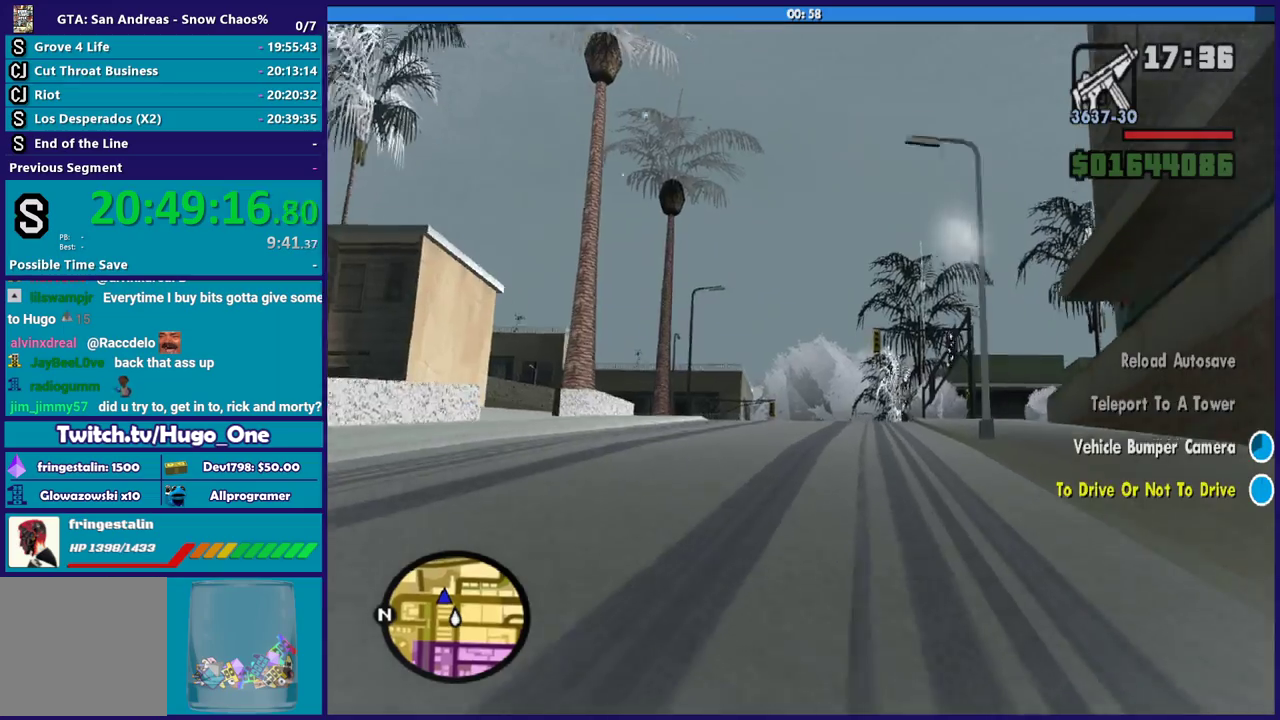
{"buttons": ["R2"], "left_stick": "center", "right_stick": "down-left", "events": [[167, "left_stick", "right"], [267, "left_stick", "center"]]}
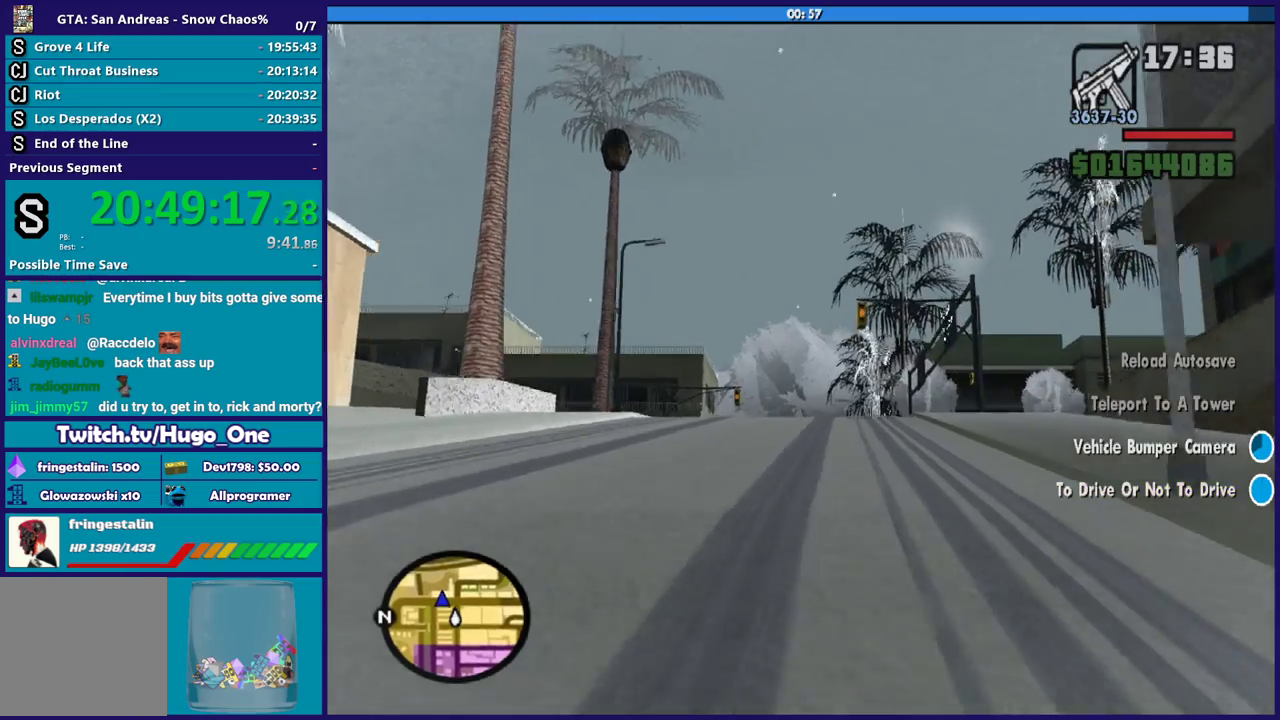
{"buttons": ["R2"], "left_stick": "center", "right_stick": "down-left", "events": [[66, "left_stick", "left"], [200, "left_stick", "center"]]}
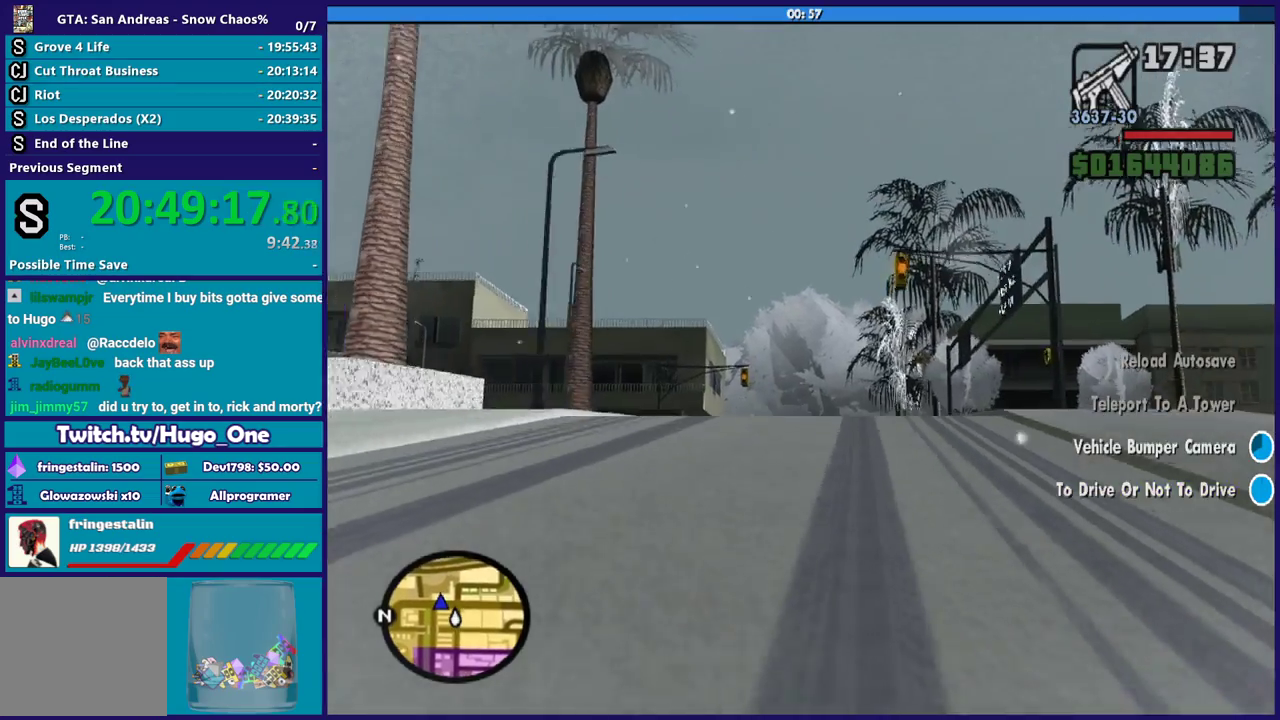
{"buttons": [], "left_stick": "left", "right_stick": "down-left", "events": [[100, "left_stick", "left"], [267, "left_stick", "center"], [434, "R2", "up"], [434, "left_stick", "left"]]}
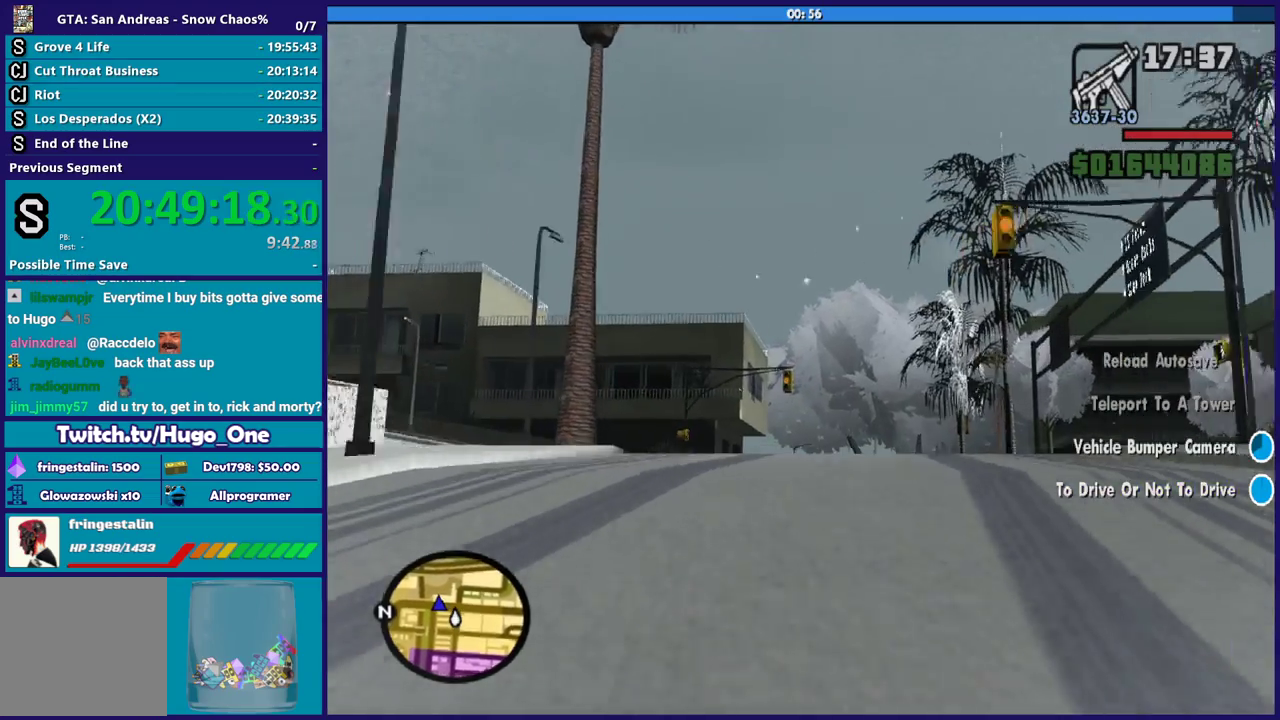
{"buttons": [], "left_stick": "left", "right_stick": "down-left", "events": [[66, "left_stick", "center"], [233, "R2", "down"], [267, "left_stick", "right"], [367, "left_stick", "left"], [433, "R2", "up"]]}
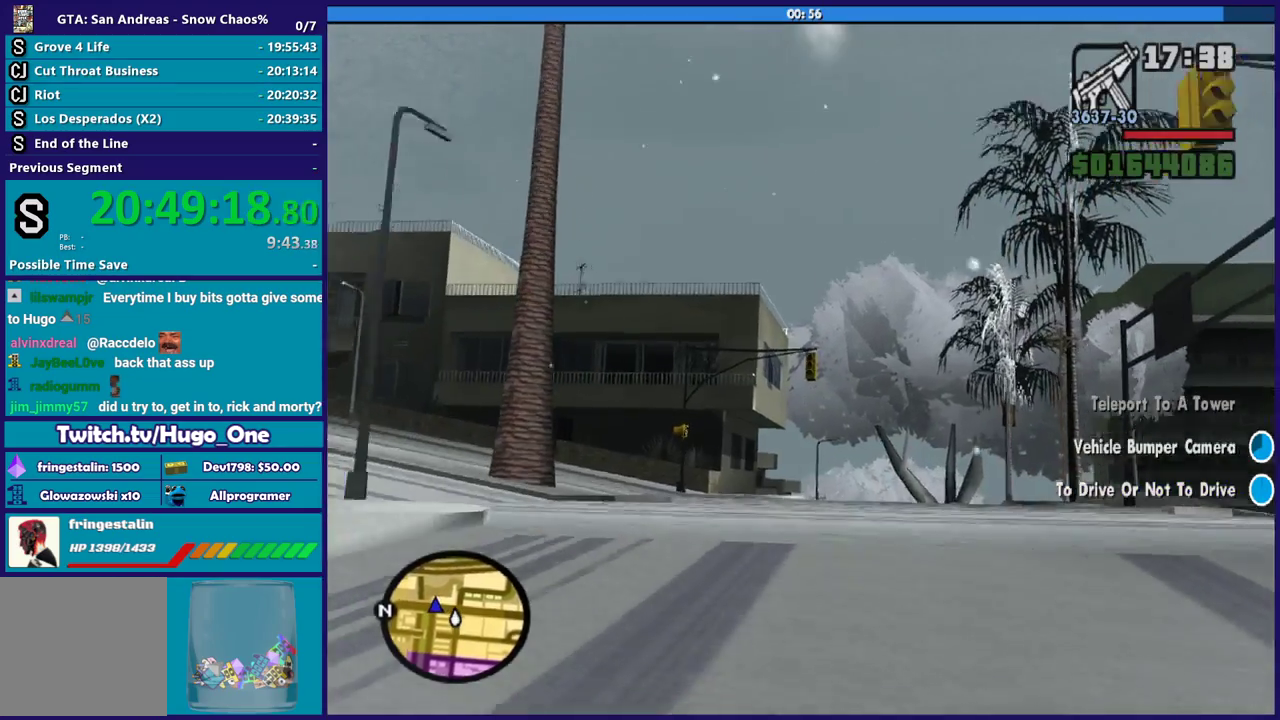
{"buttons": [], "left_stick": "right", "right_stick": "center", "events": [[167, "right_stick", "center"], [200, "left_stick", "center"], [267, "left_stick", "left"], [300, "right_stick", "down-left"], [467, "left_stick", "right"], [467, "right_stick", "center"]]}
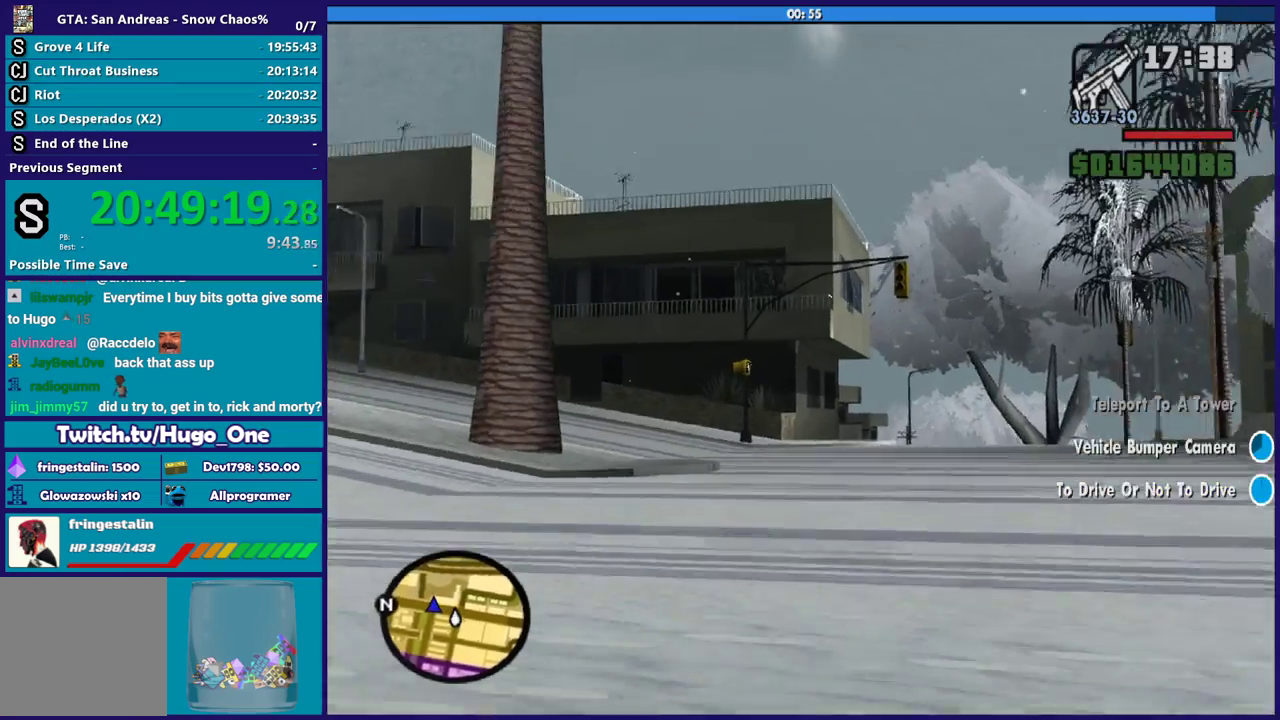
{"buttons": [], "left_stick": "right", "right_stick": "center", "events": [[100, "right_stick", "down-left"], [167, "left_stick", "center"], [233, "left_stick", "left"], [233, "right_stick", "center"], [300, "left_stick", "right"], [367, "right_stick", "down-left"], [500, "right_stick", "center"]]}
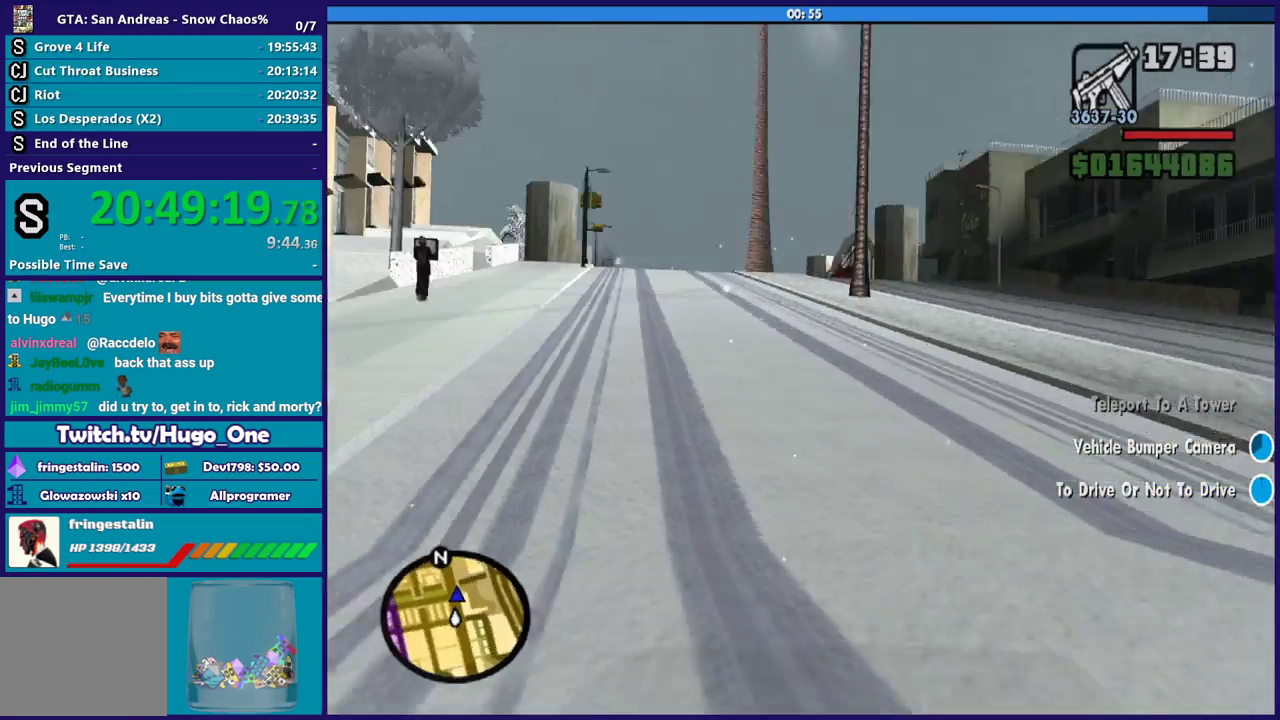
{"buttons": [], "left_stick": "right", "right_stick": "down", "events": [[200, "right_stick", "down"]]}
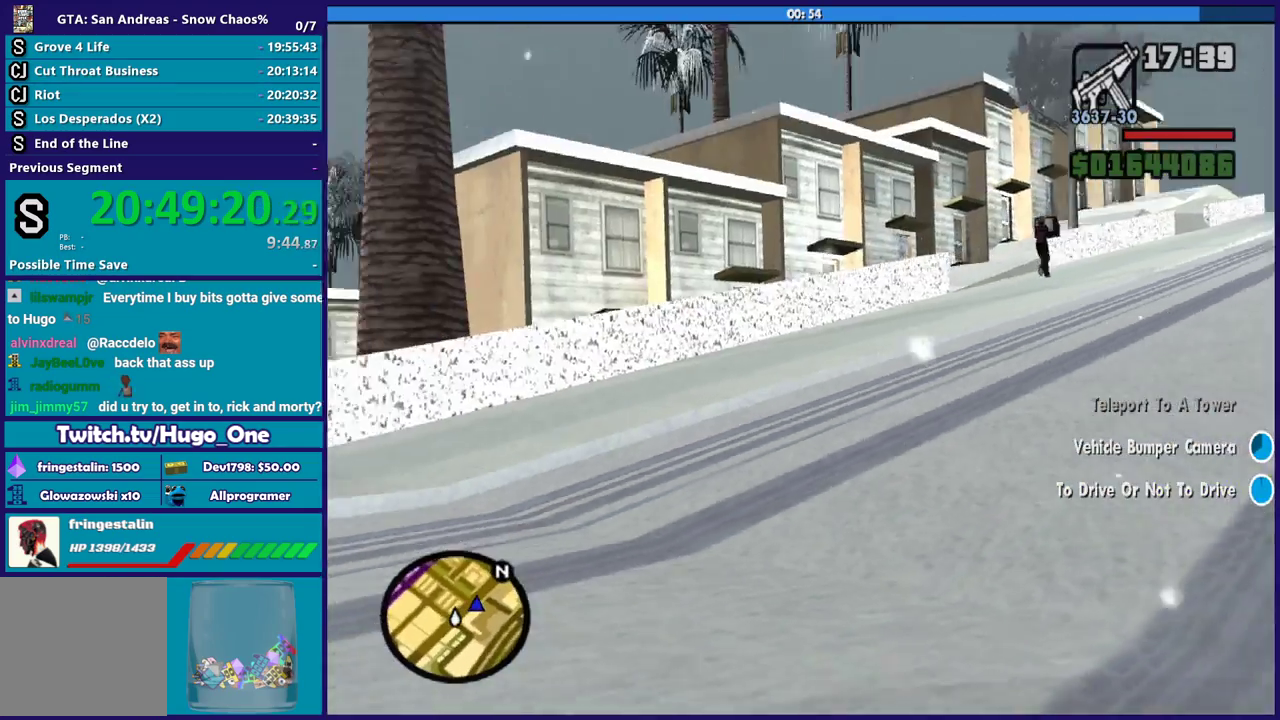
{"buttons": ["R2"], "left_stick": "right", "right_stick": "right", "events": [[33, "R2", "down"], [33, "right_stick", "center"], [467, "right_stick", "right"]]}
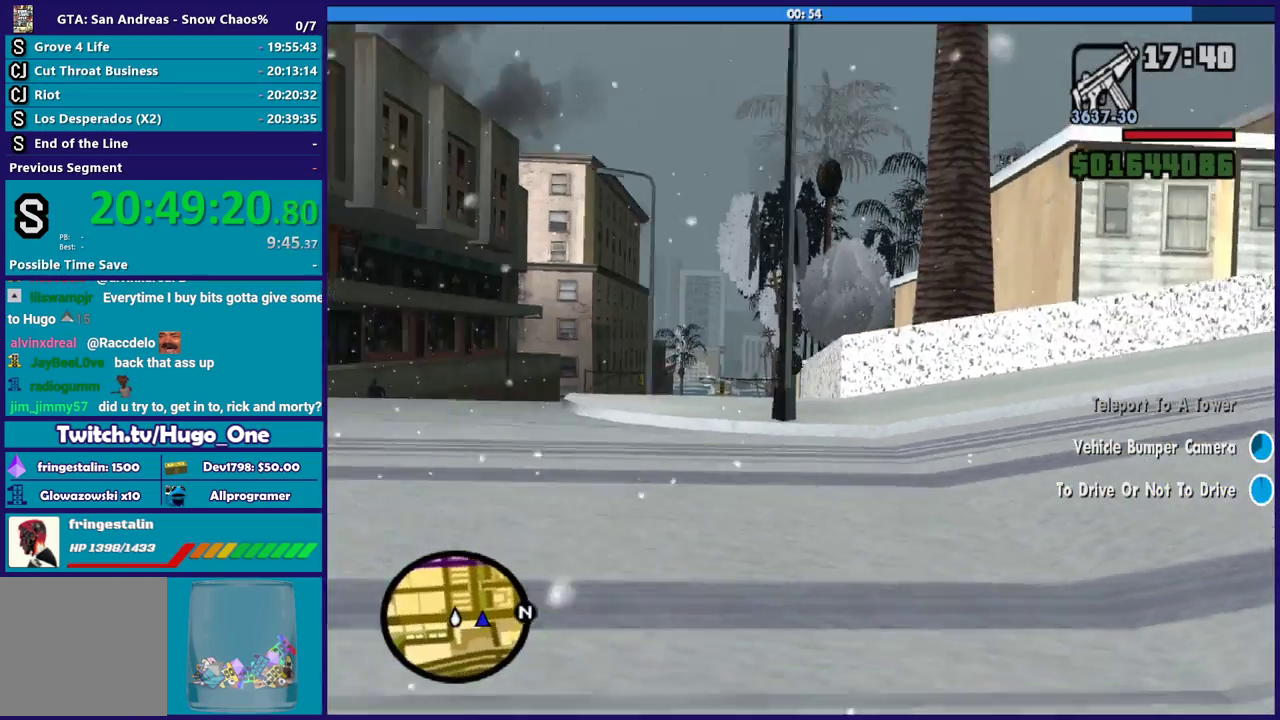
{"buttons": ["L2"], "left_stick": "center", "right_stick": "left", "events": [[234, "L2", "down"], [234, "right_stick", "center"], [267, "R2", "up"], [300, "left_stick", "center"], [334, "right_stick", "left"]]}
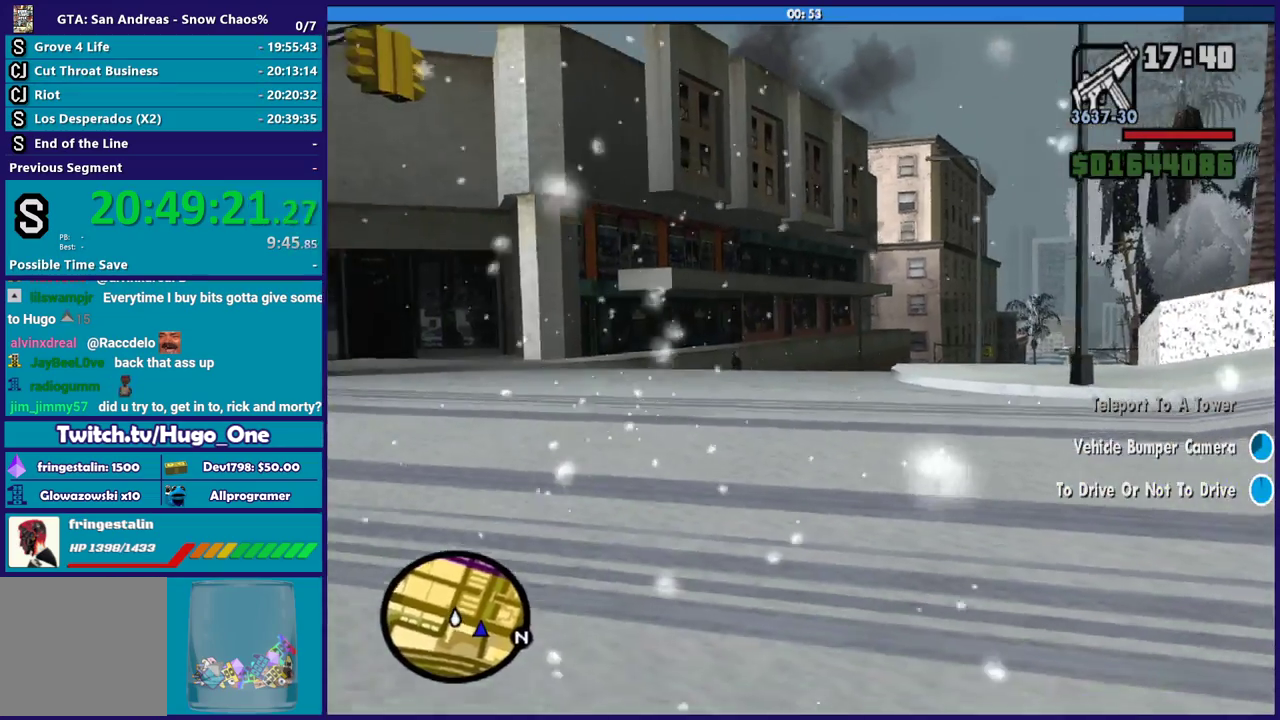
{"buttons": ["L2"], "left_stick": "right", "right_stick": "left", "events": [[167, "left_stick", "right"]]}
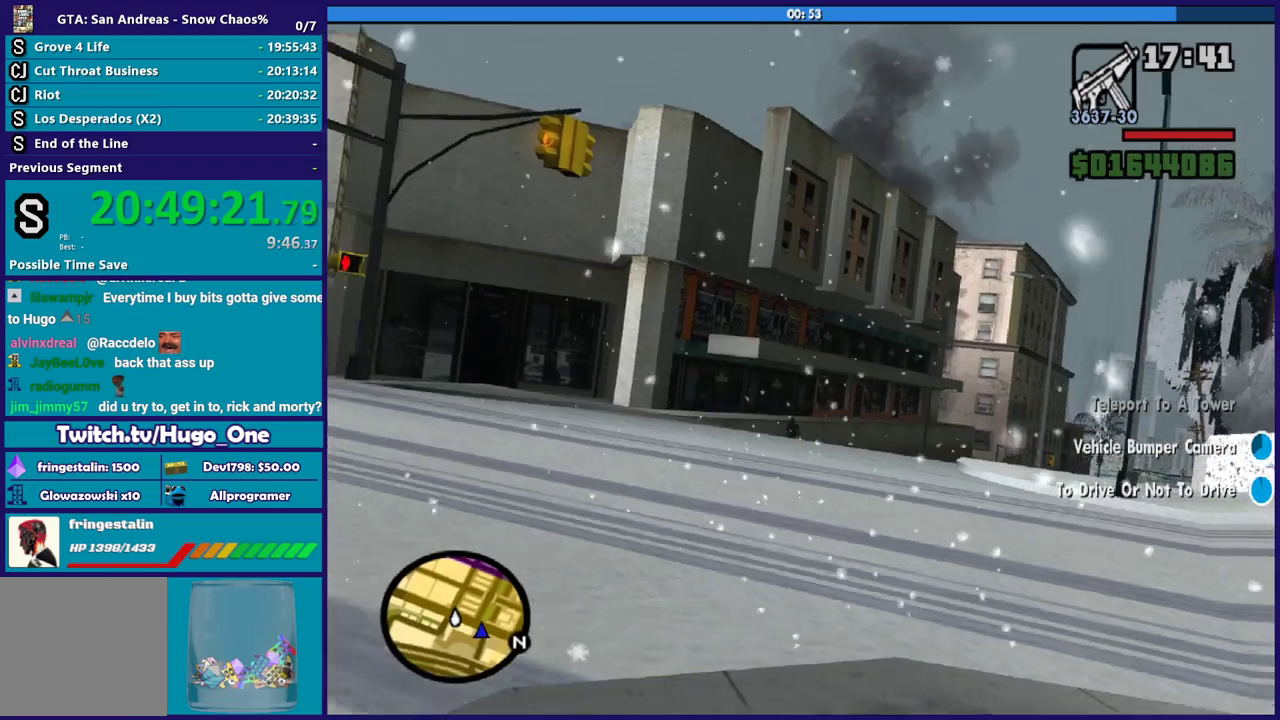
{"buttons": ["L2"], "left_stick": "right", "right_stick": "left", "events": []}
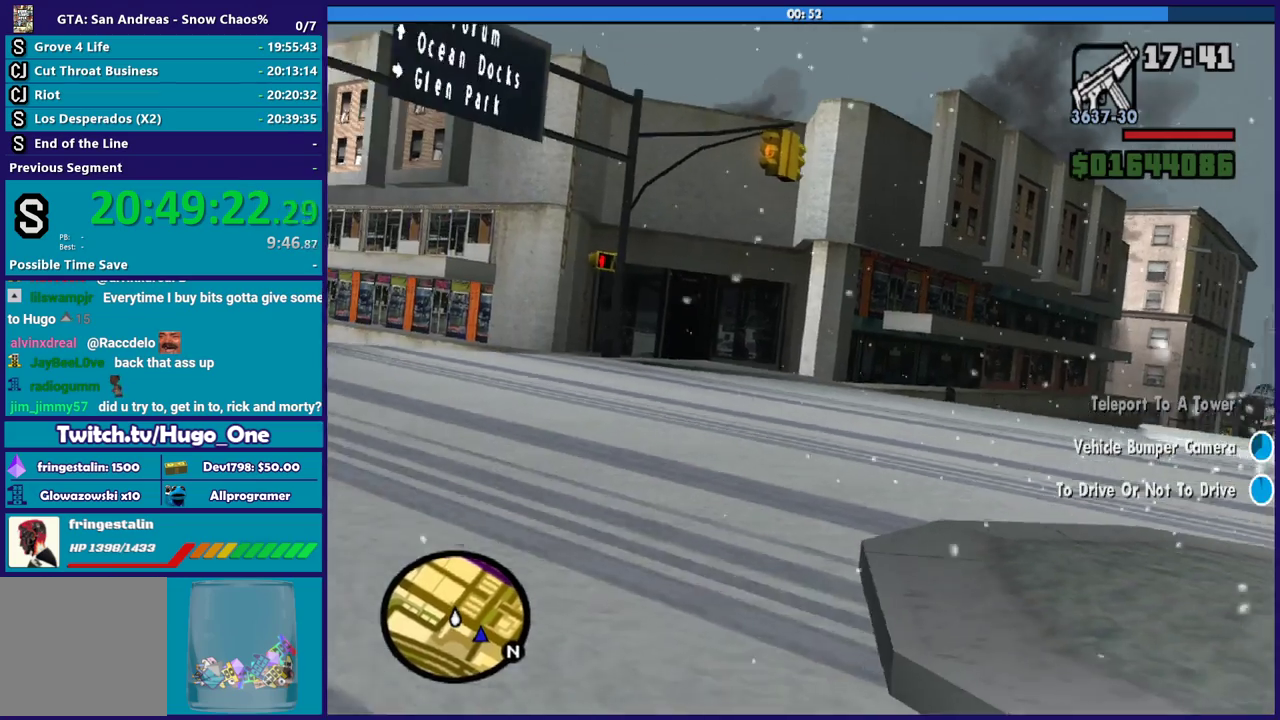
{"buttons": ["L2"], "left_stick": "right", "right_stick": "left", "events": [[33, "left_stick", "center"], [100, "left_stick", "right"]]}
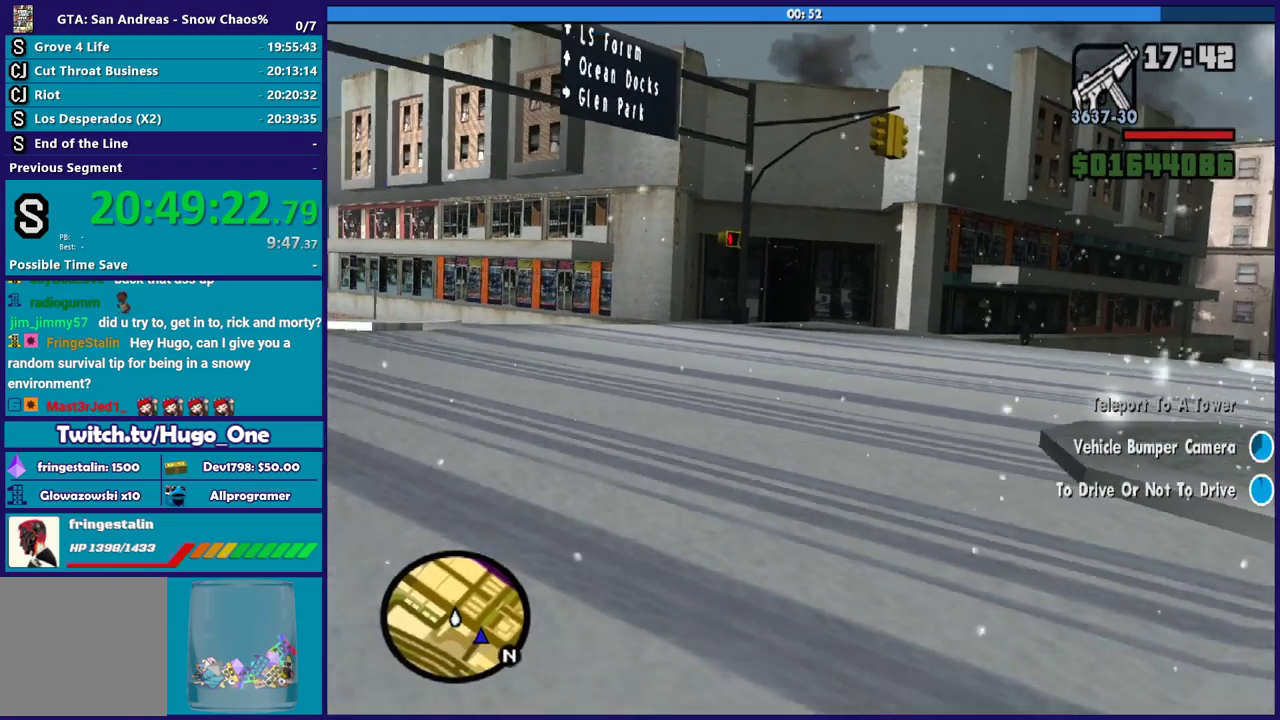
{"buttons": ["L2"], "left_stick": "right", "right_stick": "left", "events": []}
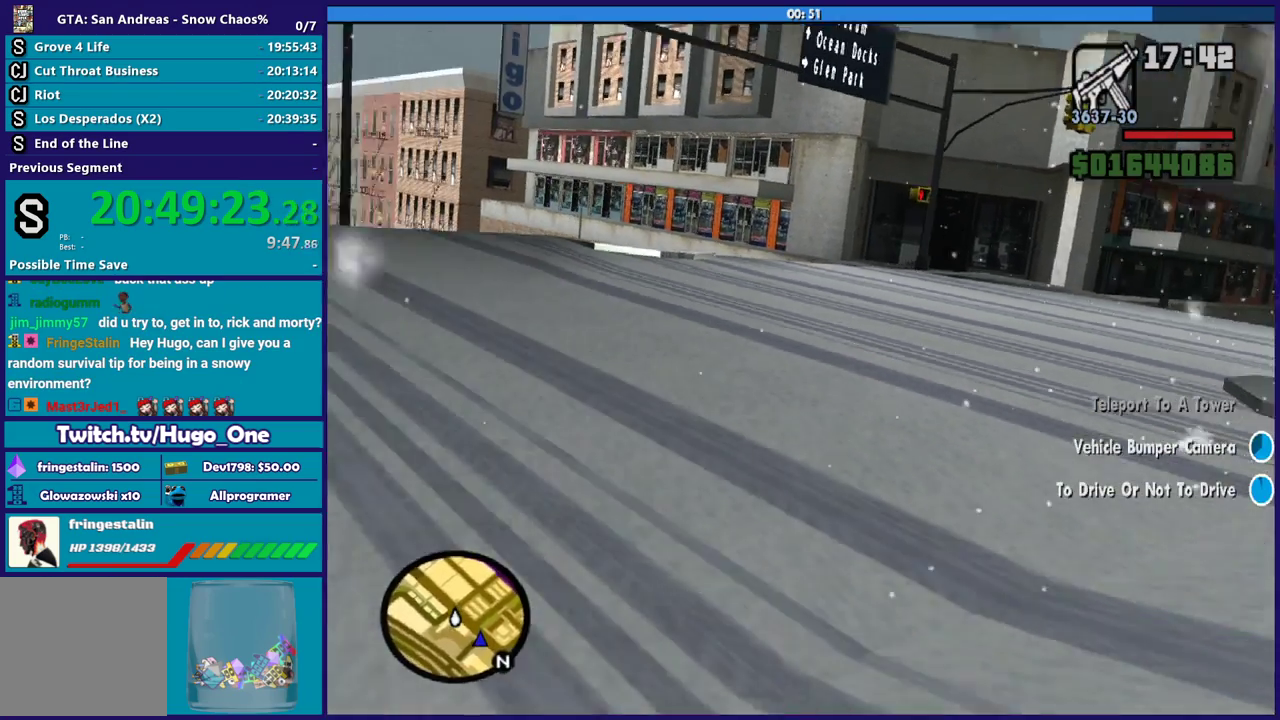
{"buttons": ["L2"], "left_stick": "center", "right_stick": "left", "events": [[500, "left_stick", "center"]]}
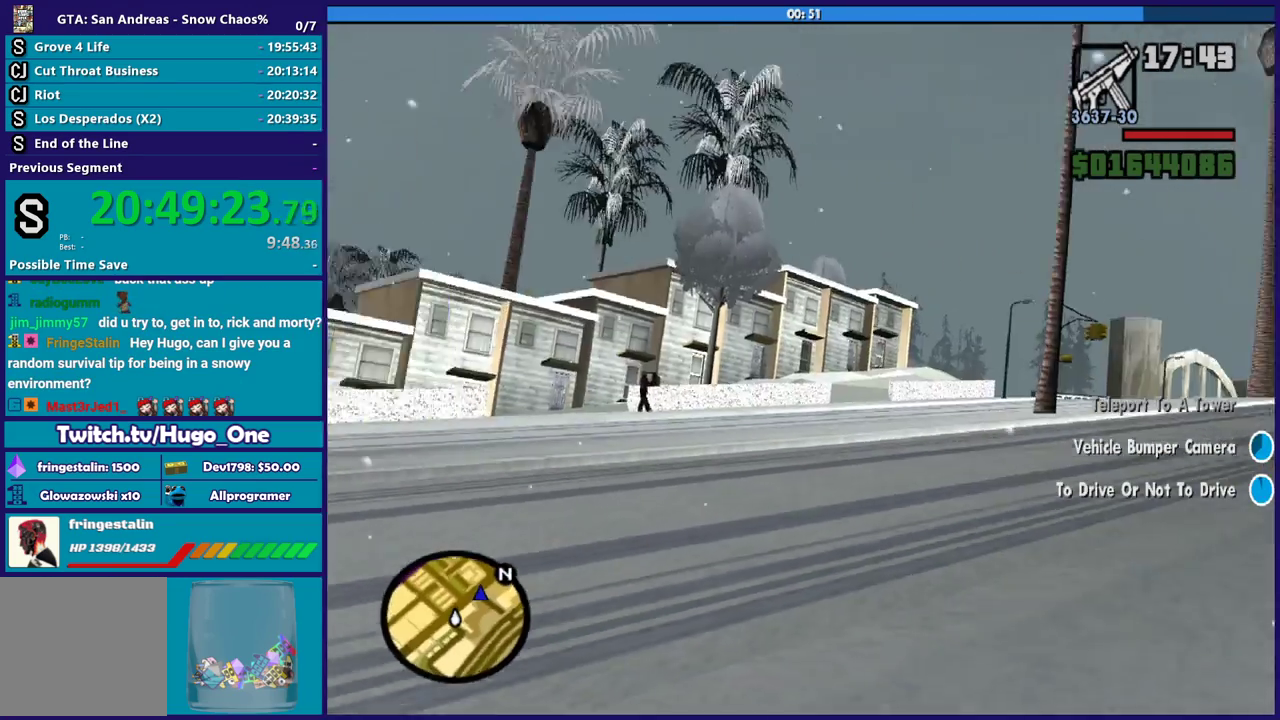
{"buttons": ["R2"], "left_stick": "left", "right_stick": "center", "events": [[34, "right_stick", "center"], [67, "L2", "up"], [134, "R2", "down"], [134, "left_stick", "left"], [134, "right_stick", "up-right"], [267, "right_stick", "center"], [401, "left_stick", "down-left"], [467, "left_stick", "left"]]}